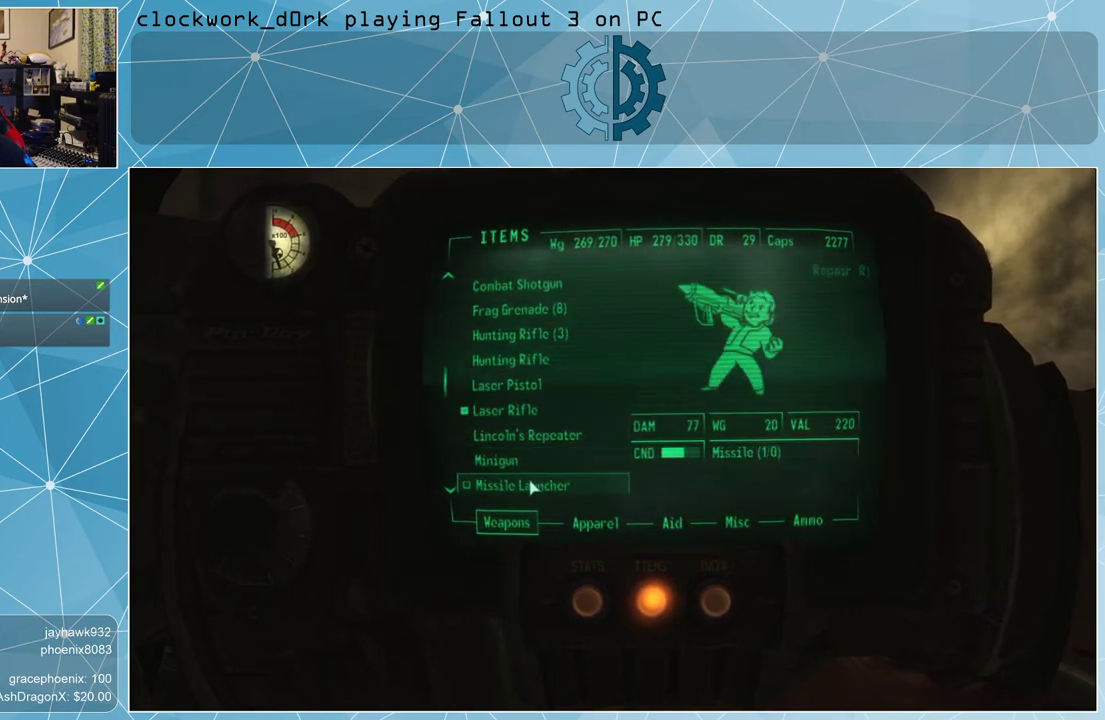
Gameplay with keyboard and mouse; each line is a JSON object with the keys and mouse buttons held at the frame after it. "events" lists presses ("down") and releases ("up") of "1", "2", "3", "4", "5", "a", "alt", "c", "ctrl", "d", "e", "f", "q", "r", "s", "shift", "space", "tab", "v", "w", "x", "z", "mouse_left", "mouse_middle", "mouse_right", "mouse_wheel_up" and "mouse_wheel_down" between this image and that frame as [ms after this image, input, new state], when the widget could be followed in between. "mouse_left", "mouse_middle", "mouse_right", "mouse_wheel_up", "mouse_wheel_down" = the "left", "middle", "right", "wheel_up", "wheel_down" buttons of the "mouse" list. No other keys are recorded. Not read: mouse_move.
{"keys": [], "mouse": [], "events": [[33, "mouse_left", "up"], [167, "tab", "down"], [267, "tab", "up"]]}
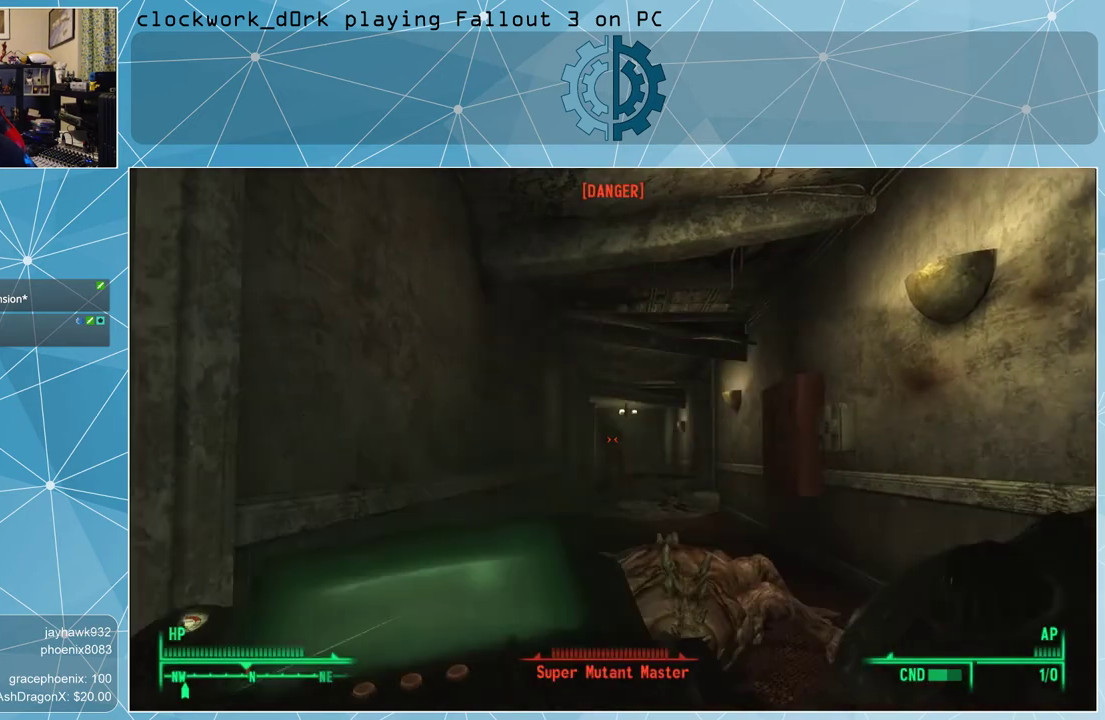
{"keys": [], "mouse": [], "events": []}
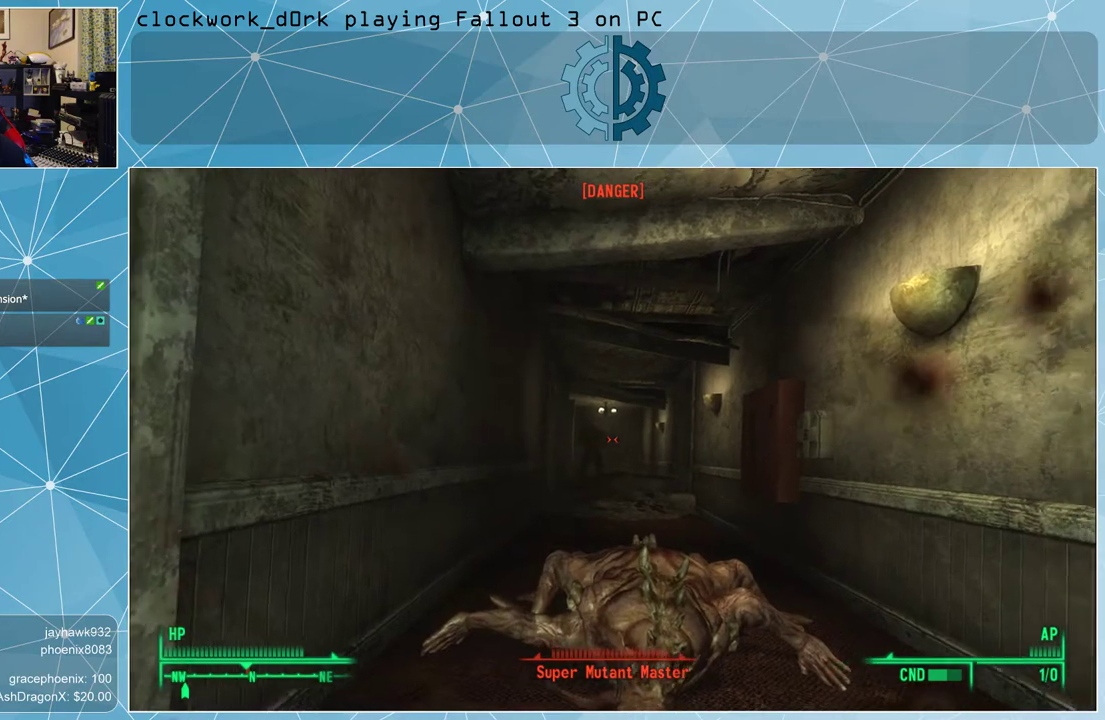
{"keys": [], "mouse": [], "events": []}
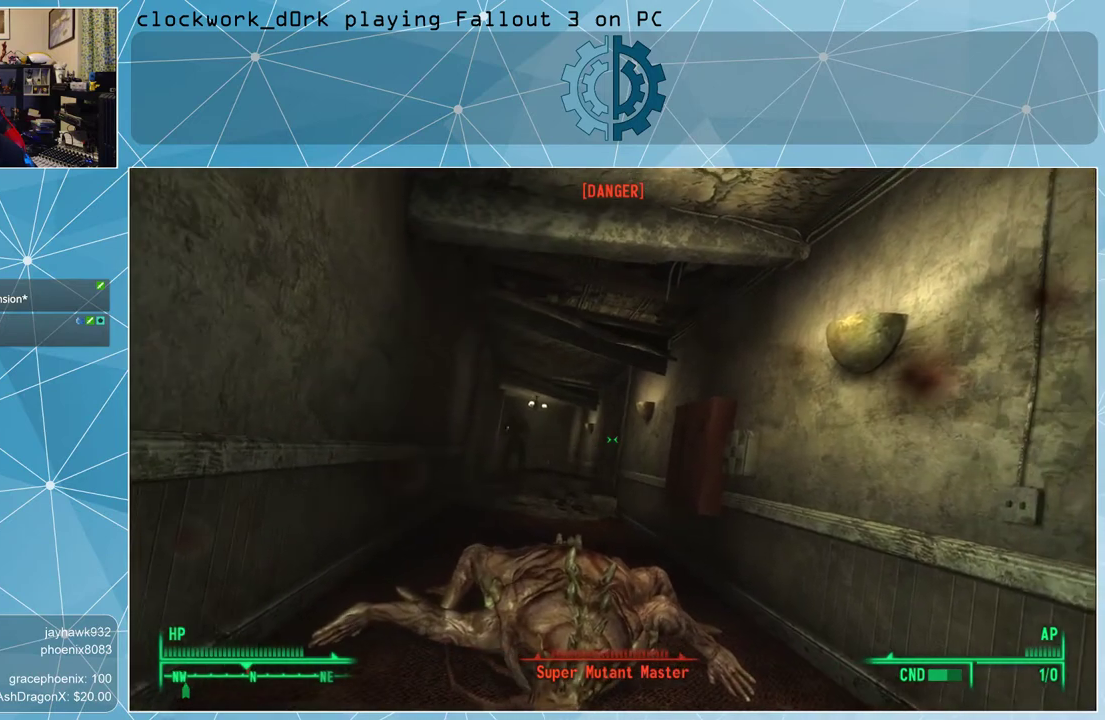
{"keys": [], "mouse": [], "events": []}
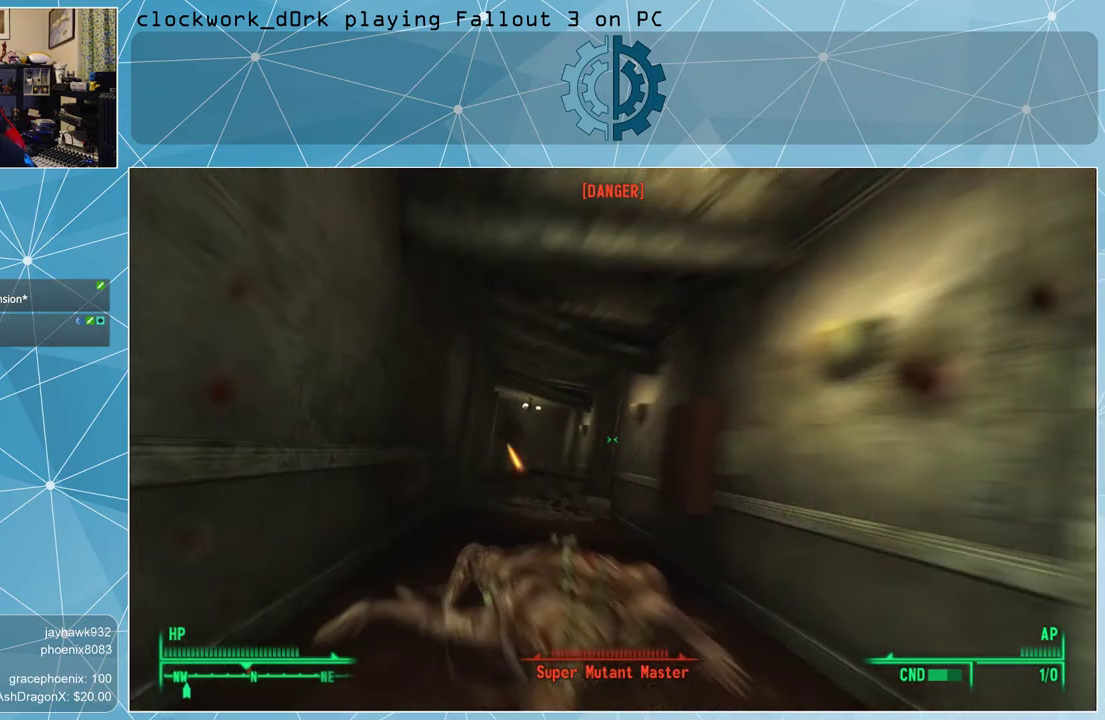
{"keys": [], "mouse": [], "events": []}
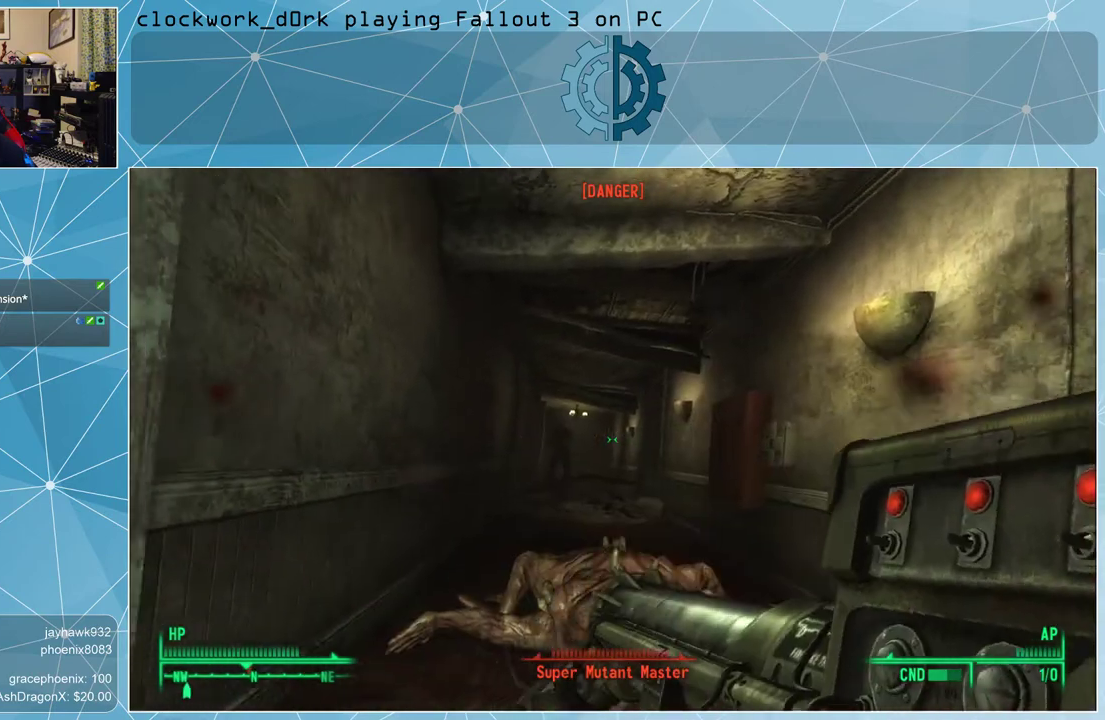
{"keys": [], "mouse": ["right"], "events": [[300, "mouse_right", "down"]]}
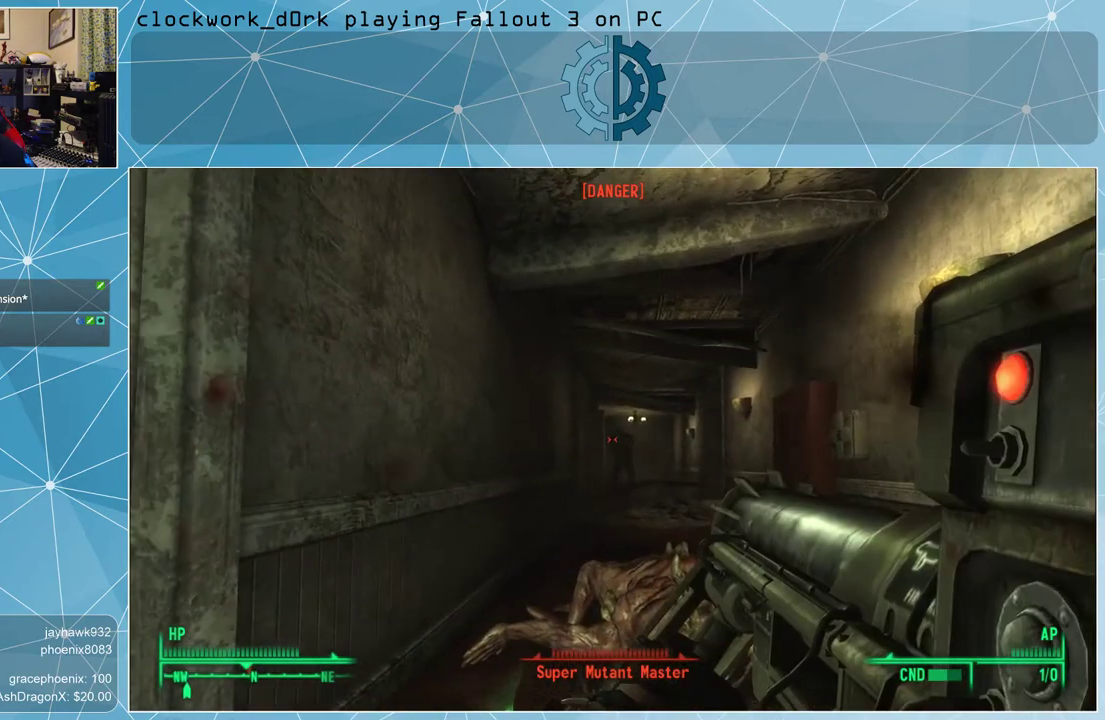
{"keys": [], "mouse": ["right"], "events": []}
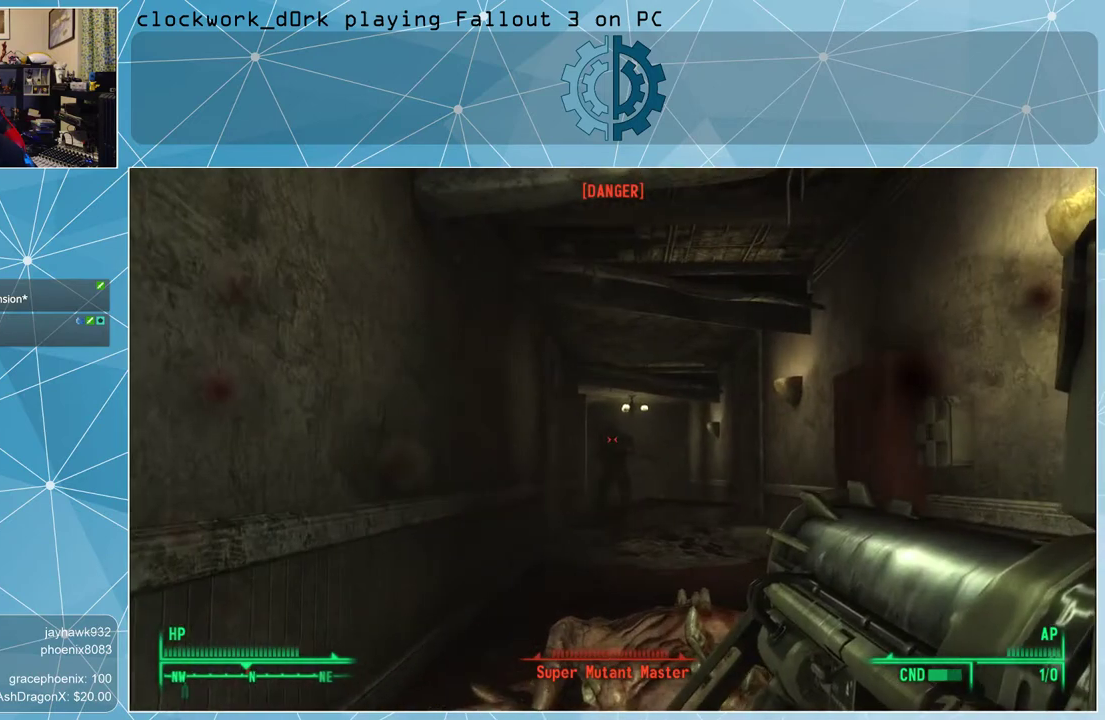
{"keys": [], "mouse": ["right"], "events": [[233, "mouse_left", "down"], [367, "mouse_left", "up"]]}
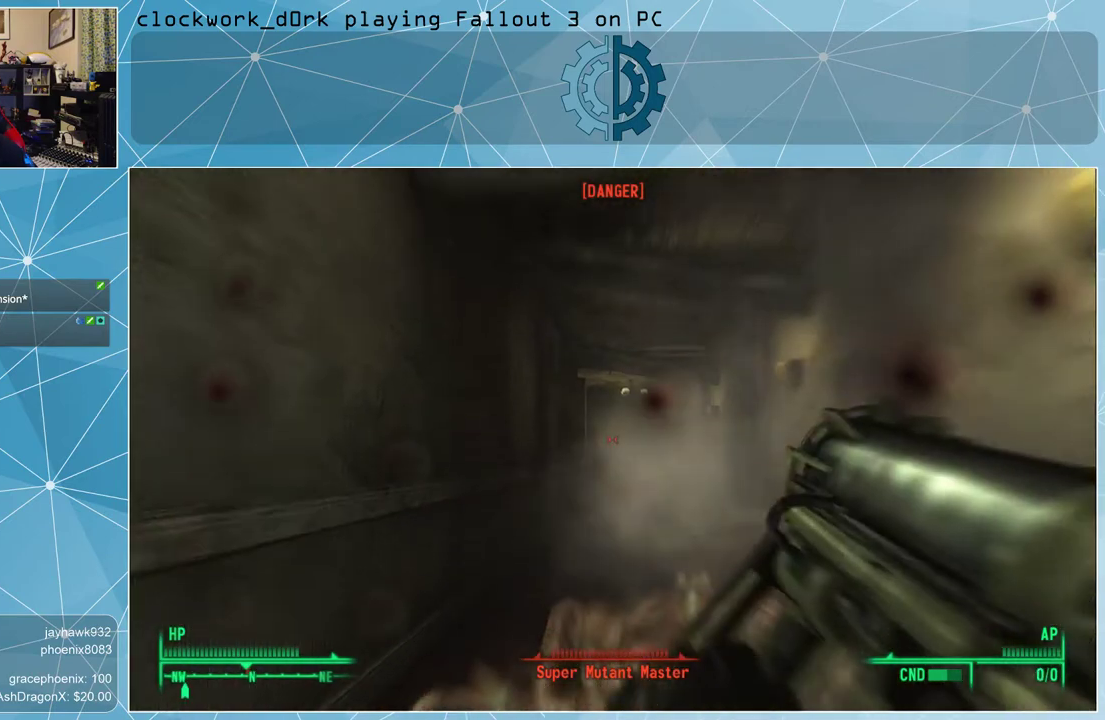
{"keys": [], "mouse": [], "events": [[67, "mouse_right", "up"]]}
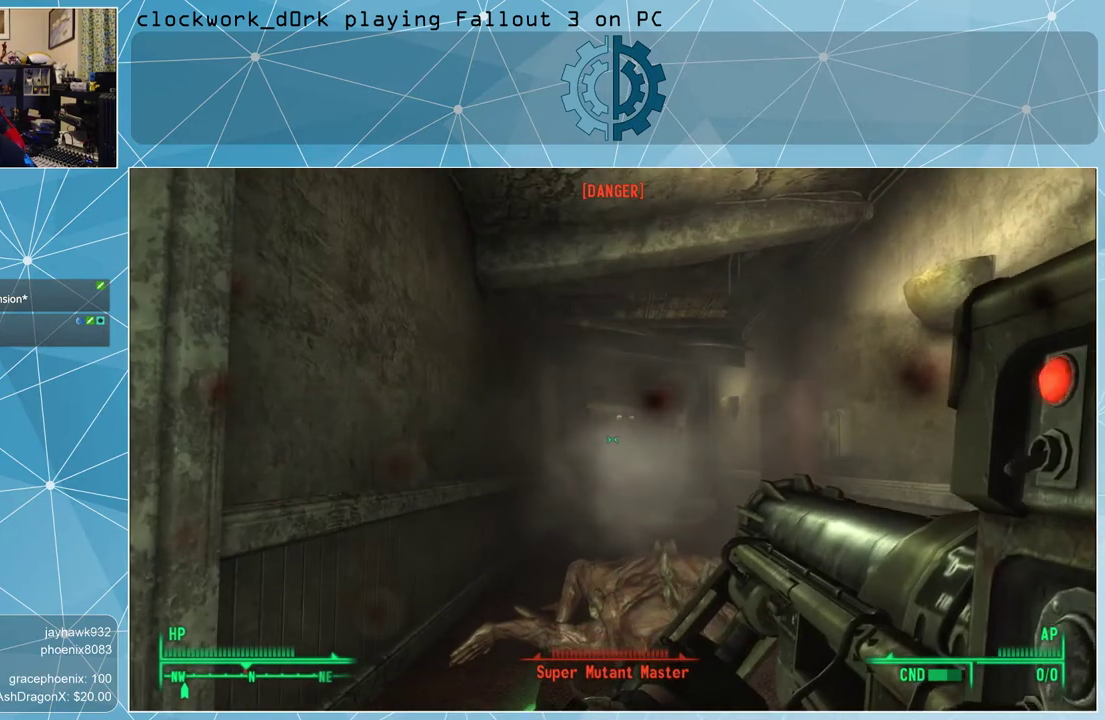
{"keys": [], "mouse": [], "events": []}
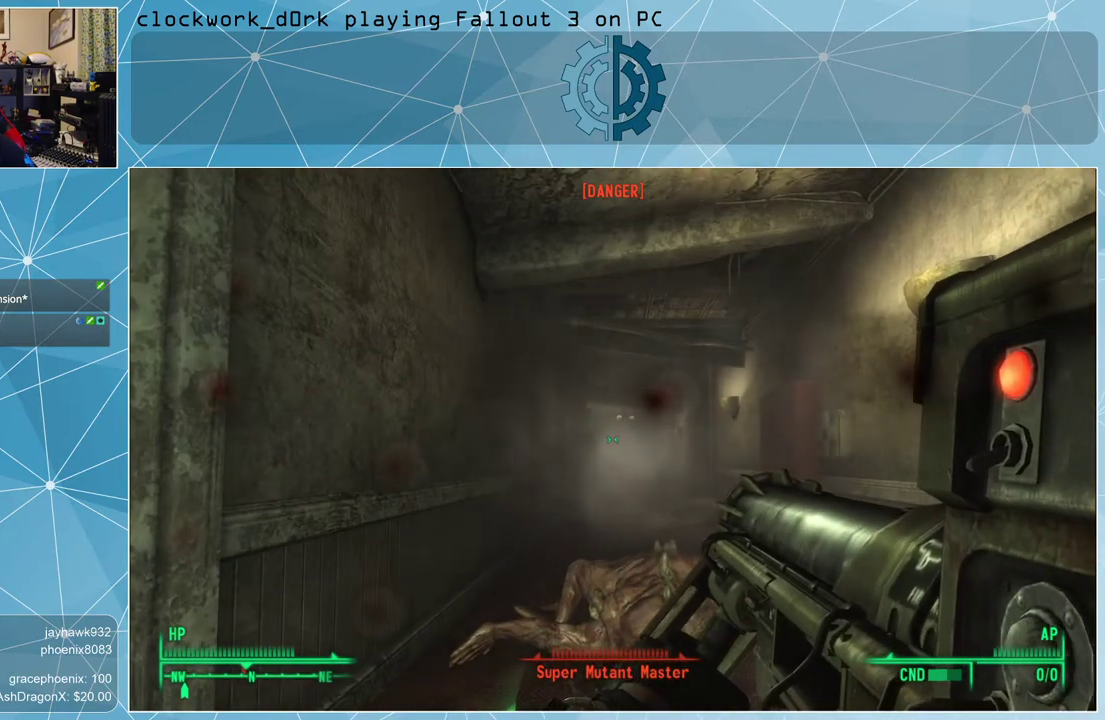
{"keys": [], "mouse": [], "events": [[100, "a", "down"], [433, "a", "up"]]}
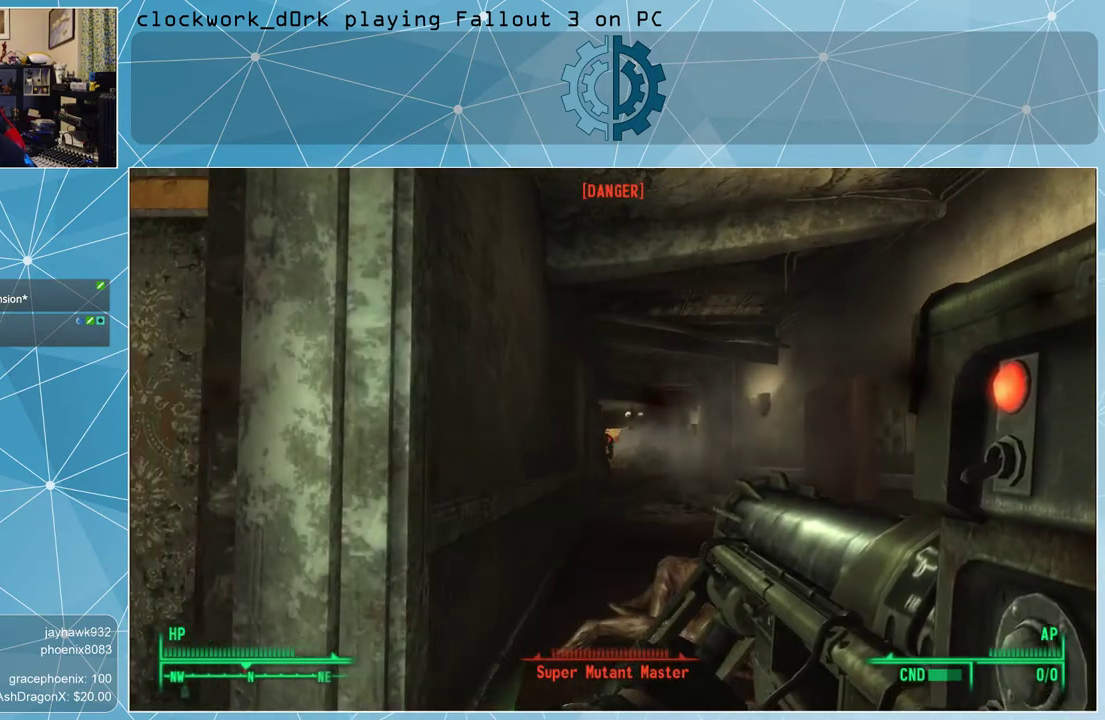
{"keys": ["d"], "mouse": [], "events": [[433, "d", "down"]]}
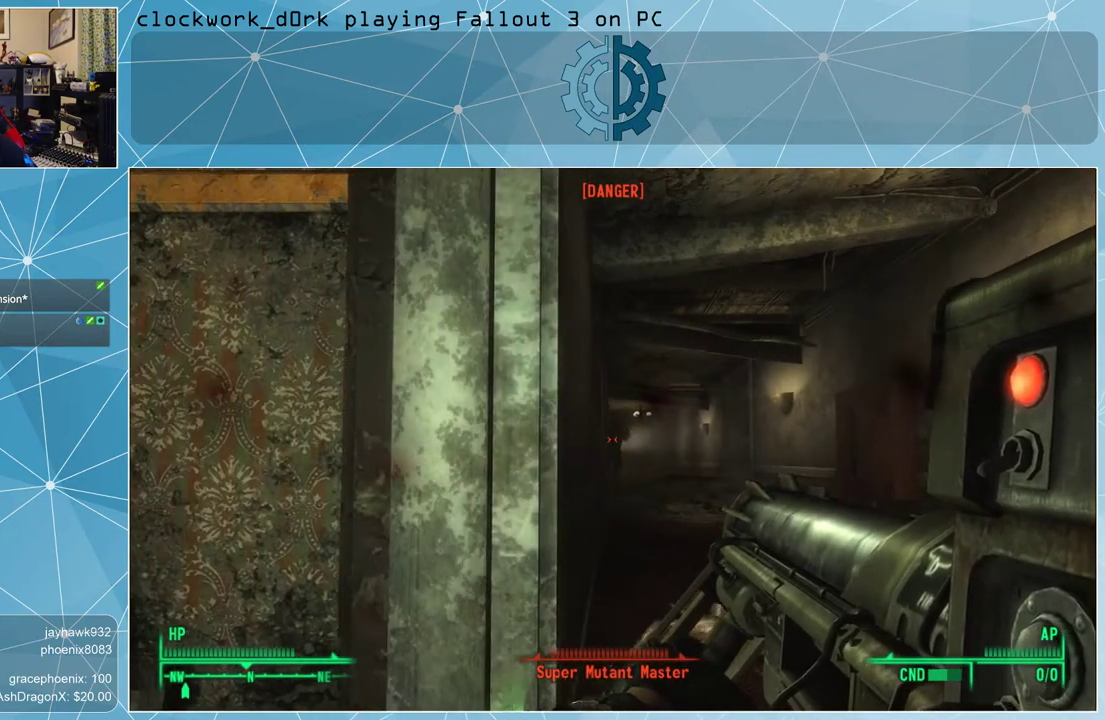
{"keys": [], "mouse": [], "events": [[100, "d", "up"], [333, "tab", "down"], [400, "tab", "up"]]}